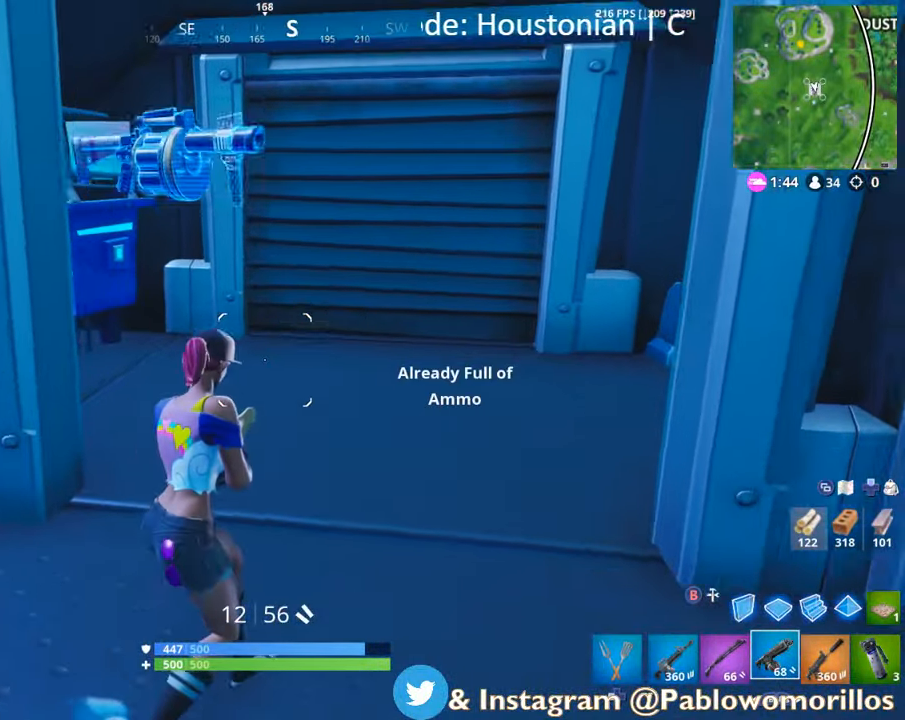
Gameplay with a controller (Xbox layout); each line is a JSON object with the inputs held at the frame after it. "events" lists button and stick changes between this image and that frame as [ms after this image, input, new state], when the widget could be followed in between.
{"buttons": [], "left_stick": "up-left", "right_stick": "center", "events": [[50, "left_stick", "left"], [183, "left_stick", "up-left"], [500, "right_stick", "center"]]}
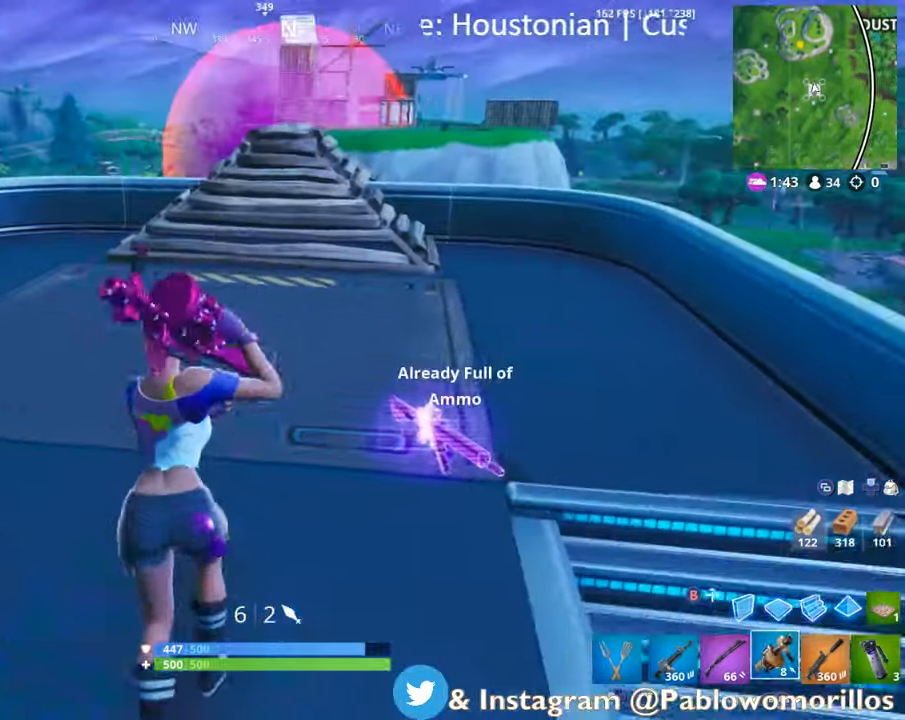
{"buttons": [], "left_stick": "up-right", "right_stick": "center", "events": [[200, "left_stick", "up"], [400, "left_stick", "up-right"]]}
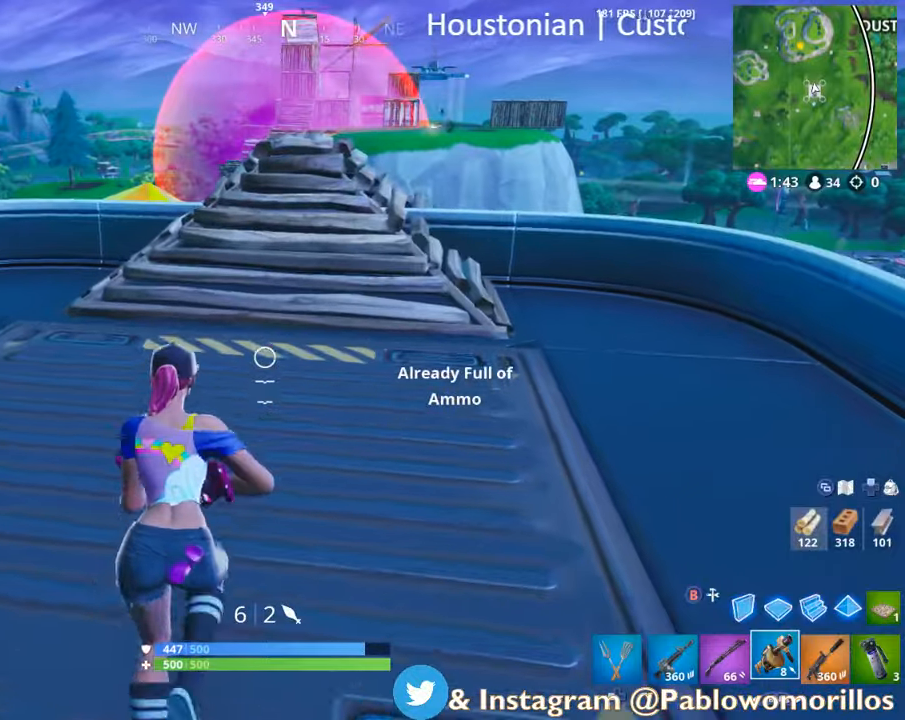
{"buttons": ["B"], "left_stick": "up-right", "right_stick": "center", "events": [[450, "B", "down"]]}
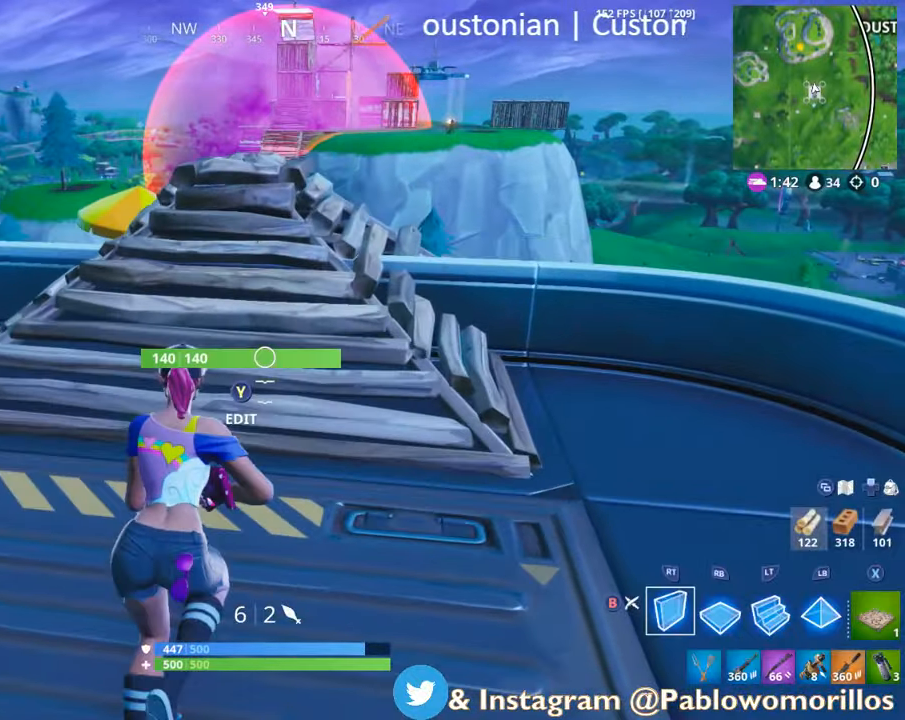
{"buttons": [], "left_stick": "up-right", "right_stick": "center", "events": [[84, "B", "up"]]}
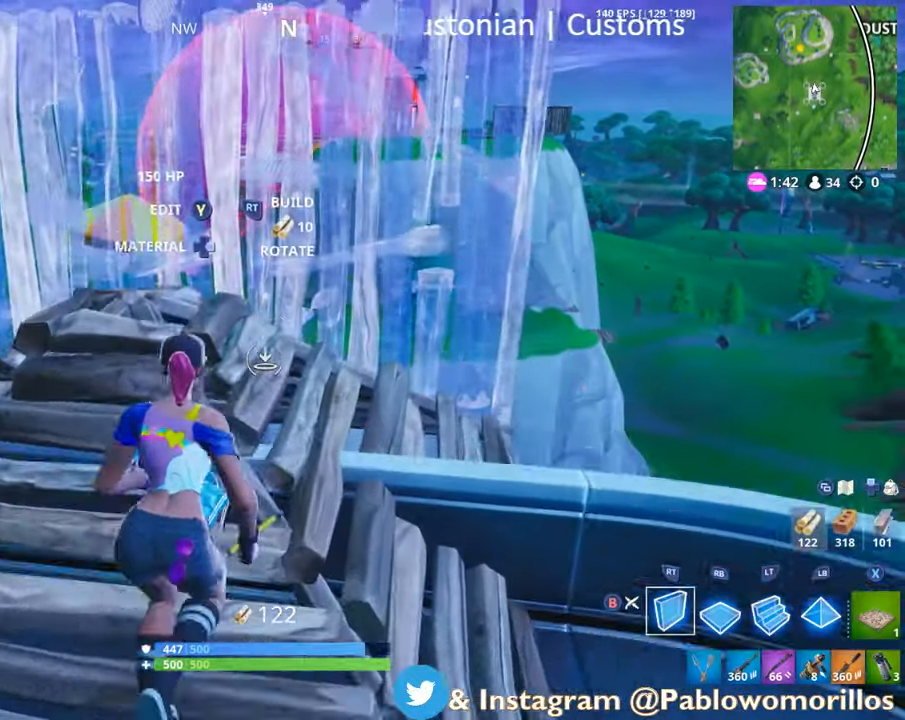
{"buttons": [], "left_stick": "up-left", "right_stick": "up-right", "events": [[284, "L1", "down"], [400, "L1", "up"], [434, "left_stick", "up-left"], [467, "right_stick", "up-right"]]}
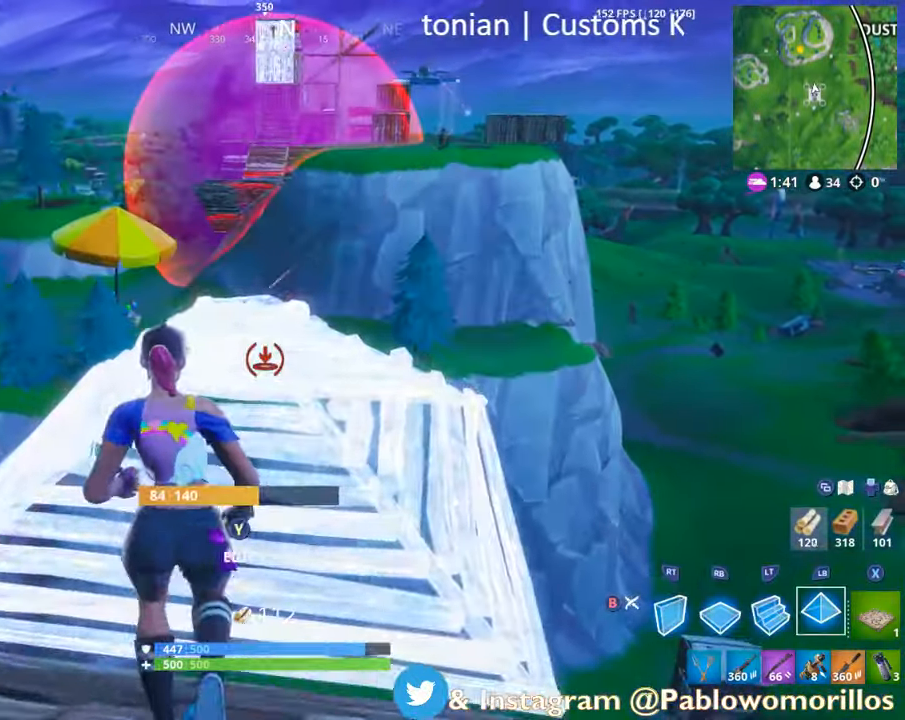
{"buttons": ["B"], "left_stick": "down", "right_stick": "center", "events": [[100, "R1", "down"], [100, "left_stick", "down-left"], [100, "right_stick", "center"], [167, "left_stick", "down"], [267, "R1", "up"], [467, "B", "down"]]}
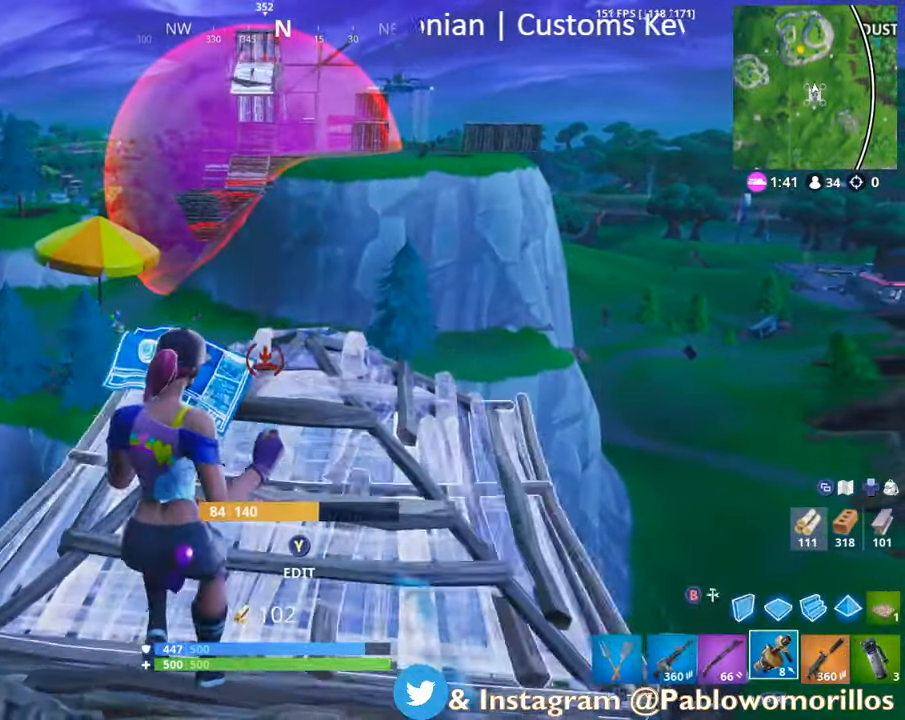
{"buttons": [], "left_stick": "left", "right_stick": "center", "events": [[100, "B", "up"], [234, "right_stick", "up-right"], [400, "left_stick", "down-left"], [400, "right_stick", "center"], [500, "left_stick", "left"]]}
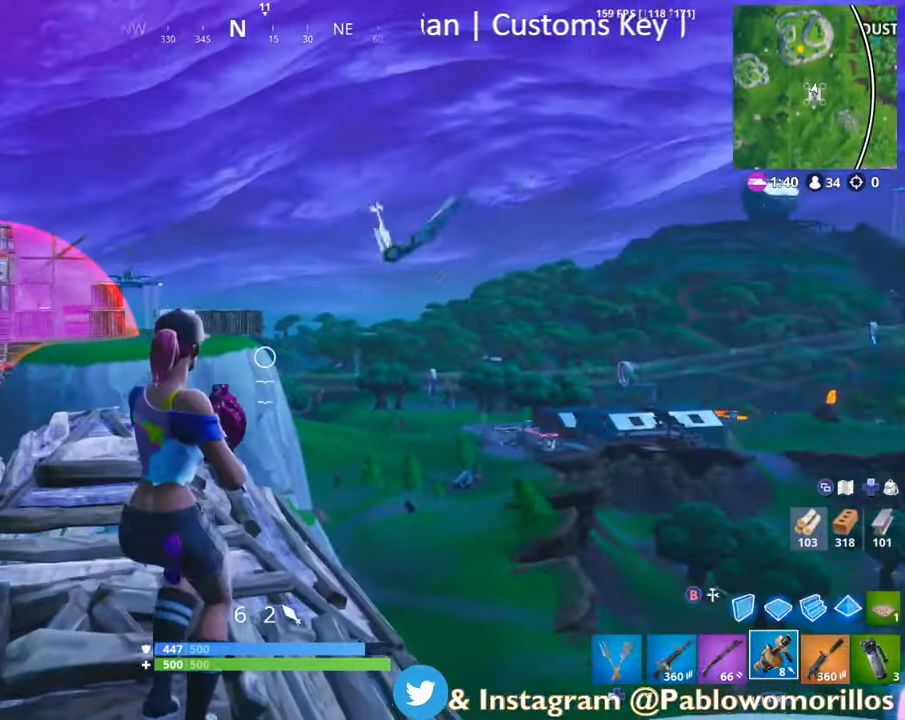
{"buttons": ["B"], "left_stick": "up", "right_stick": "center", "events": [[100, "right_stick", "down-left"], [134, "left_stick", "up"], [234, "right_stick", "center"], [400, "B", "down"]]}
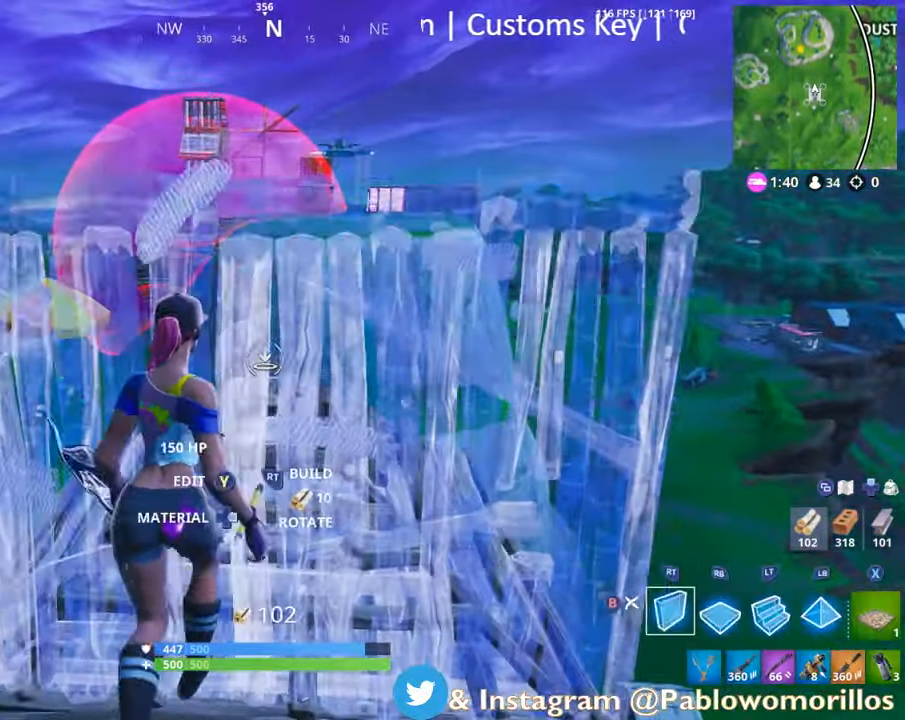
{"buttons": ["L1"], "left_stick": "up", "right_stick": "center", "events": [[17, "B", "up"], [467, "L1", "down"]]}
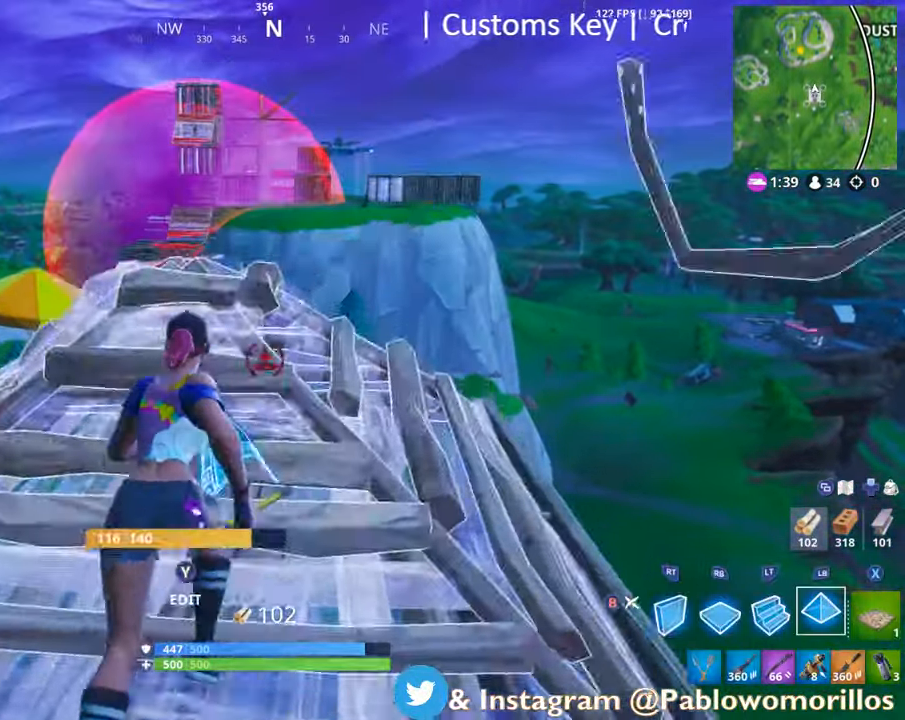
{"buttons": ["L1"], "left_stick": "up", "right_stick": "center", "events": []}
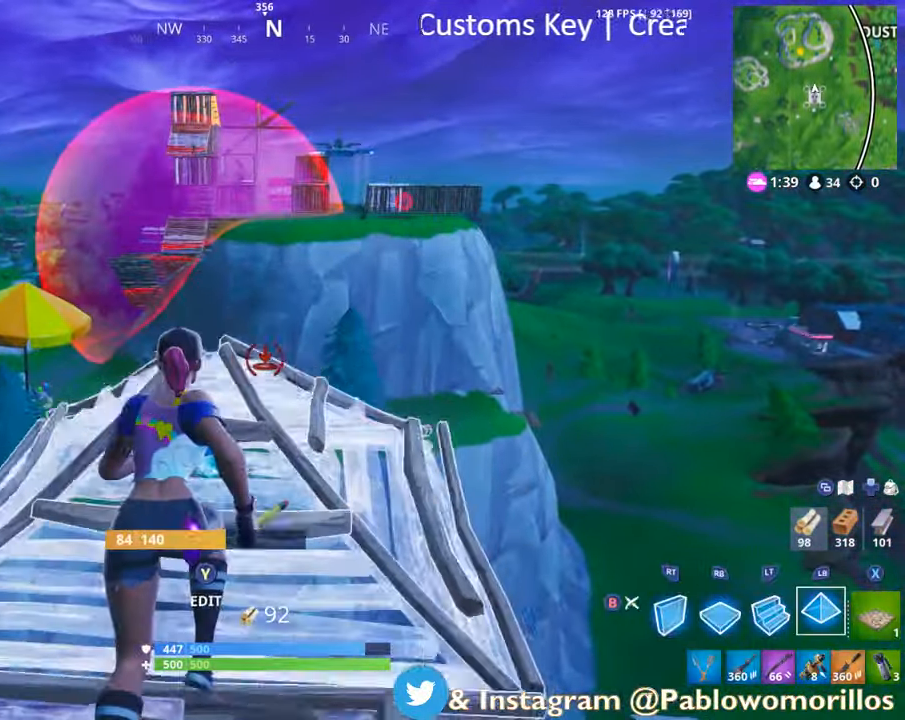
{"buttons": ["L1"], "left_stick": "up", "right_stick": "center", "events": []}
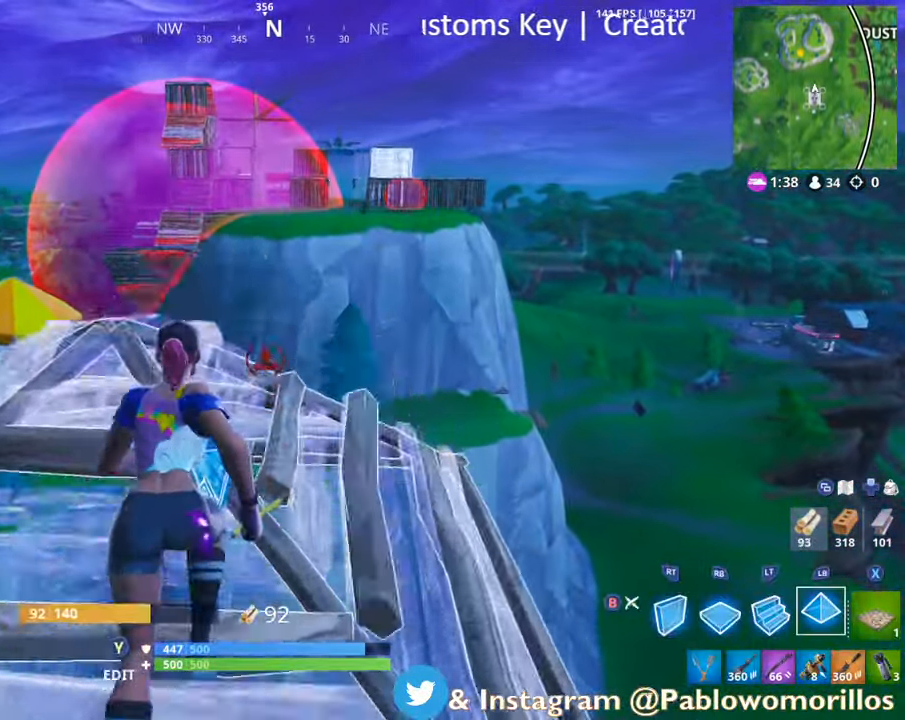
{"buttons": ["L1"], "left_stick": "up", "right_stick": "center", "events": []}
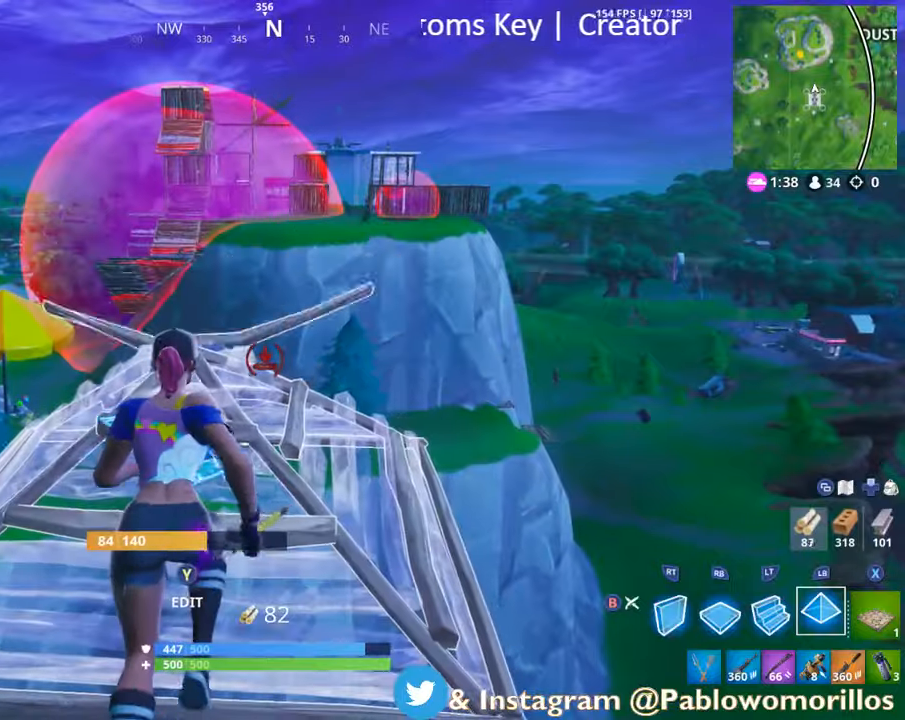
{"buttons": ["L1"], "left_stick": "up", "right_stick": "center", "events": []}
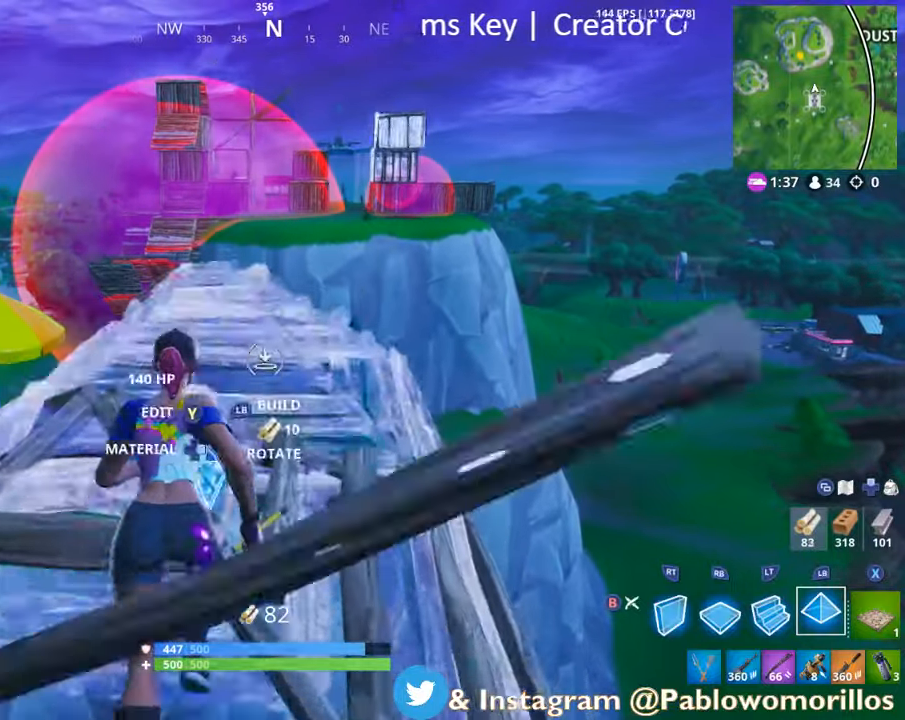
{"buttons": ["L1"], "left_stick": "up", "right_stick": "center", "events": [[133, "right_stick", "up-right"], [200, "right_stick", "center"]]}
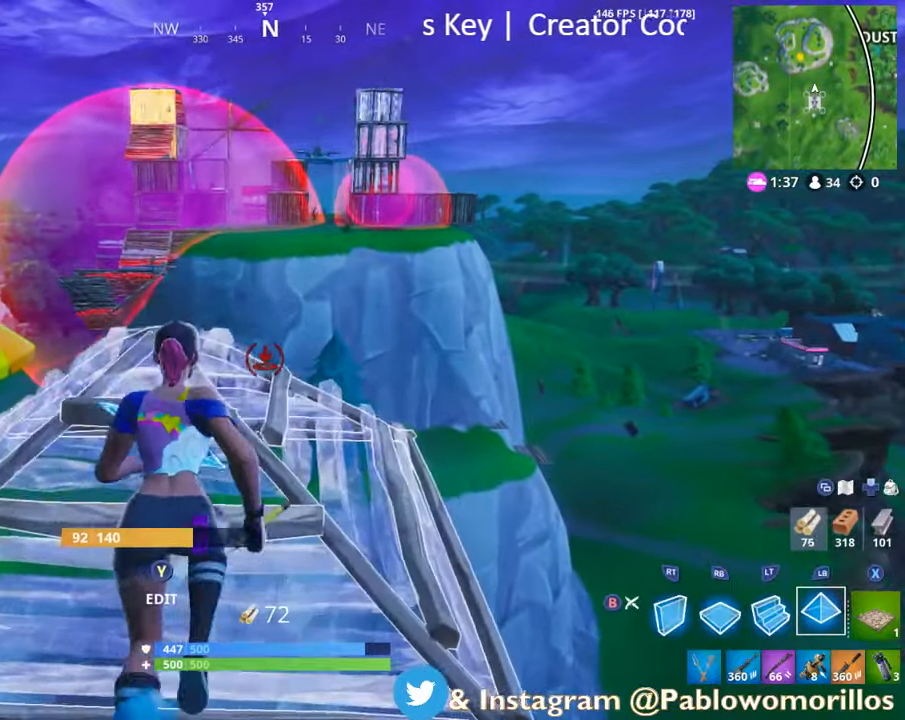
{"buttons": ["L1"], "left_stick": "up", "right_stick": "center", "events": [[33, "right_stick", "up-right"], [133, "right_stick", "center"], [266, "right_stick", "up-right"], [383, "right_stick", "center"]]}
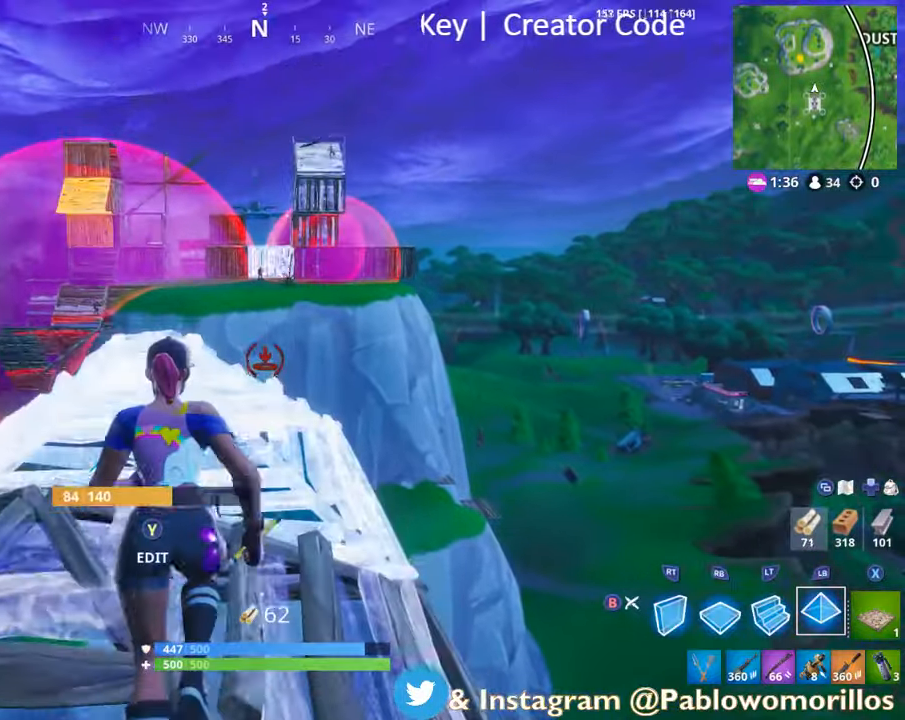
{"buttons": [], "left_stick": "up", "right_stick": "center", "events": [[100, "B", "down"], [200, "L1", "up"], [233, "B", "up"]]}
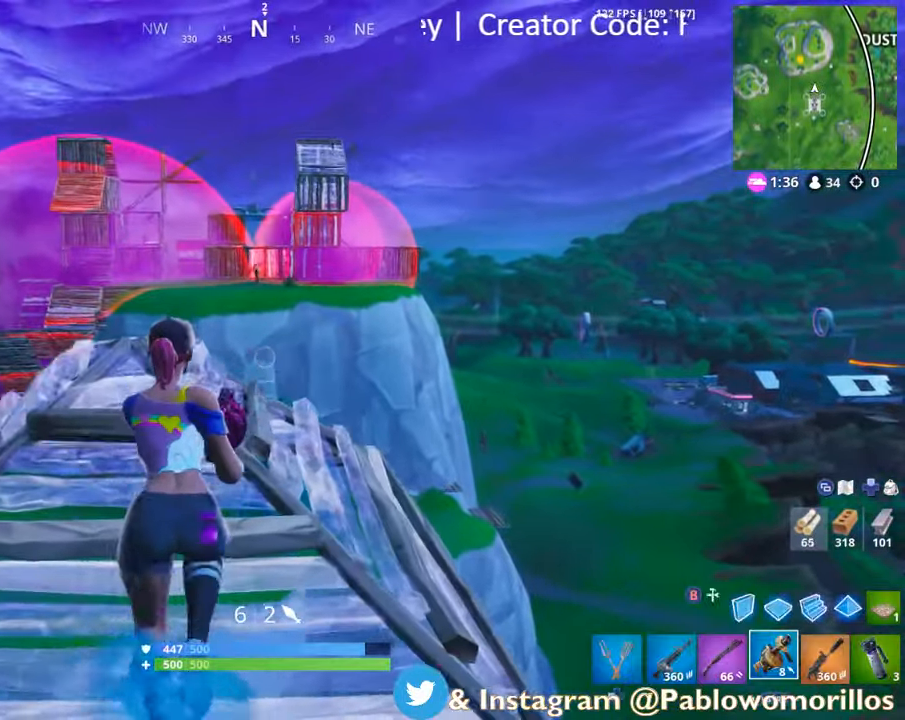
{"buttons": [], "left_stick": "down", "right_stick": "up", "events": [[133, "A", "down"], [233, "A", "up"], [316, "left_stick", "center"], [366, "left_stick", "down"], [366, "right_stick", "up"]]}
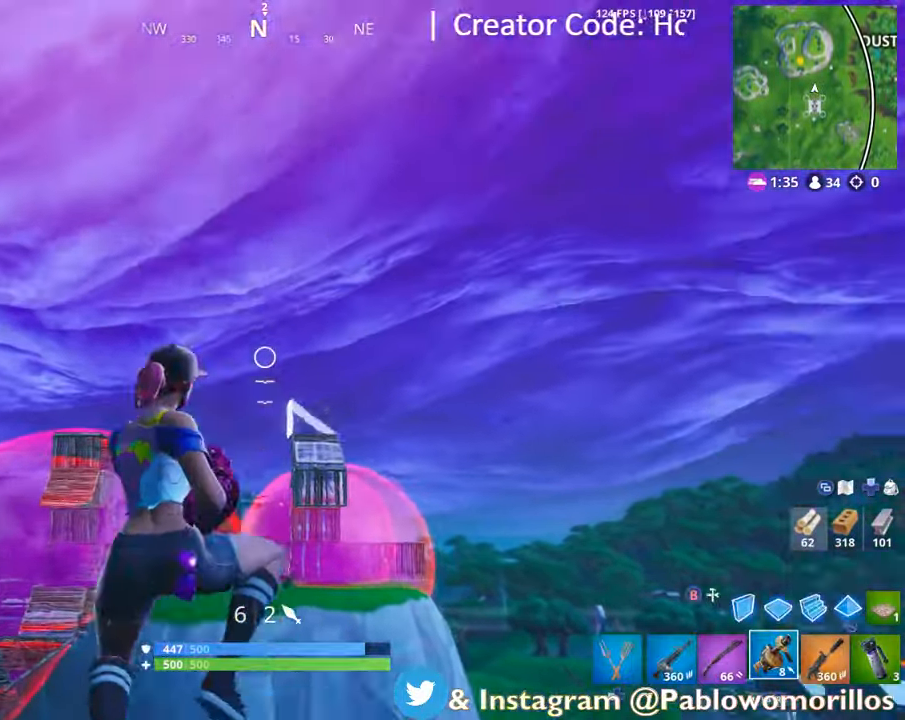
{"buttons": ["B"], "left_stick": "down", "right_stick": "center", "events": [[66, "R2", "down"], [66, "right_stick", "center"], [166, "R2", "up"], [166, "right_stick", "down"], [333, "L3", "down"], [366, "right_stick", "center"], [466, "B", "down"], [500, "L3", "up"]]}
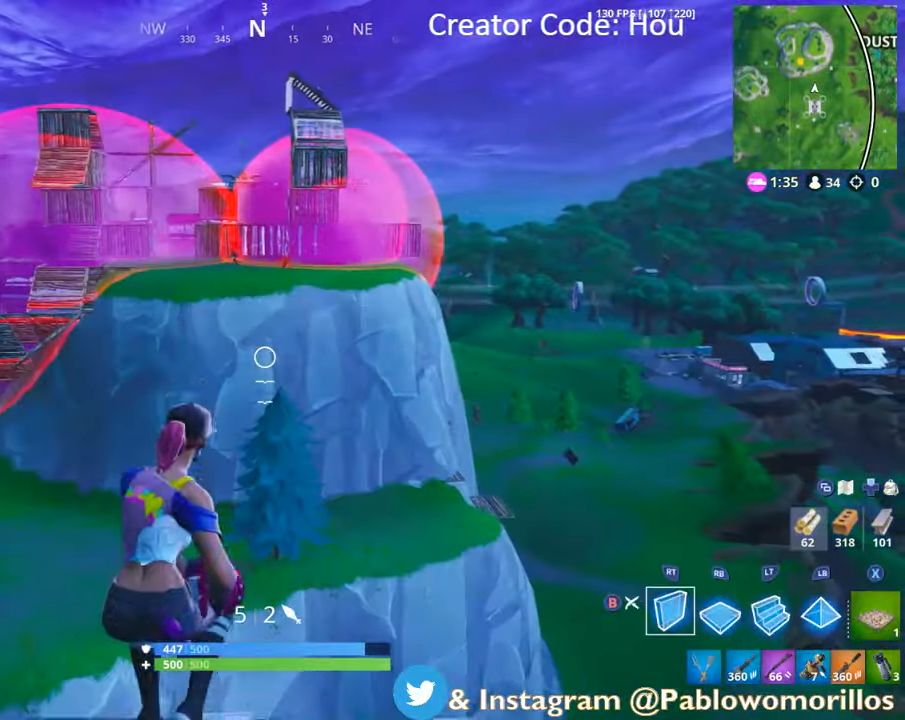
{"buttons": ["L1"], "left_stick": "up", "right_stick": "up", "events": [[66, "B", "up"], [133, "left_stick", "up-right"], [166, "right_stick", "down"], [266, "L1", "down"], [266, "left_stick", "up"], [300, "right_stick", "center"], [466, "right_stick", "up"]]}
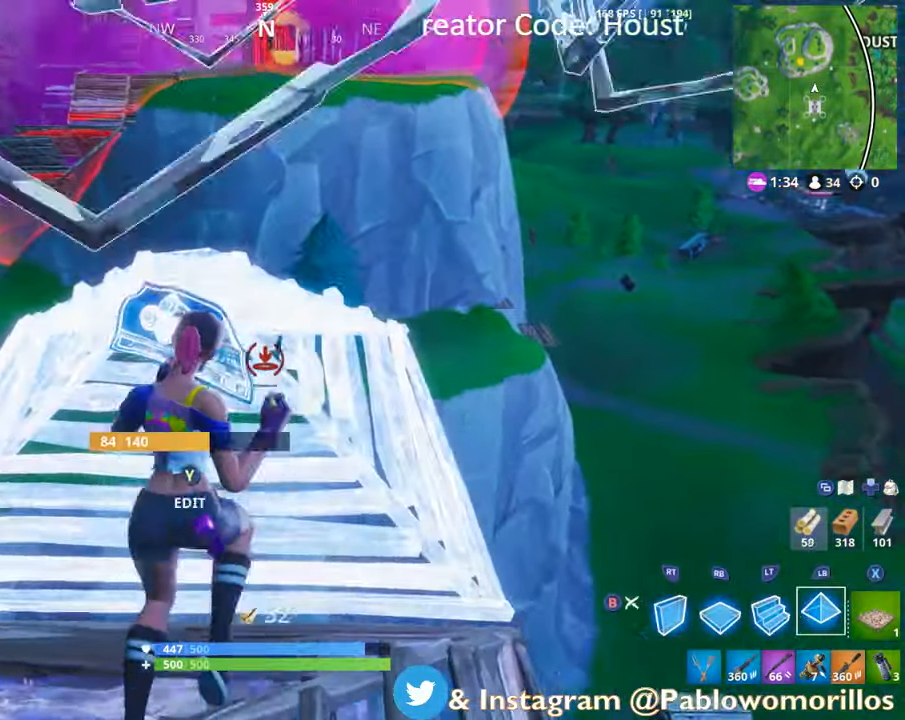
{"buttons": [], "left_stick": "up", "right_stick": "center", "events": [[66, "right_stick", "center"], [250, "A", "down"], [366, "A", "up"], [466, "L1", "up"]]}
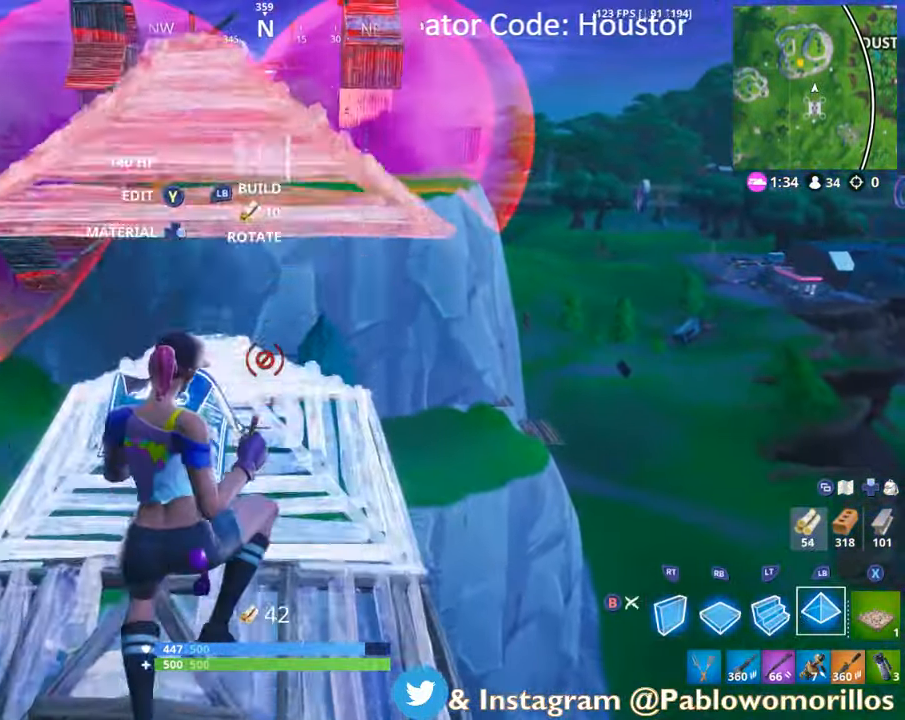
{"buttons": [], "left_stick": "up", "right_stick": "center", "events": [[66, "L1", "down"], [183, "right_stick", "up-right"], [266, "L1", "up"], [266, "right_stick", "center"]]}
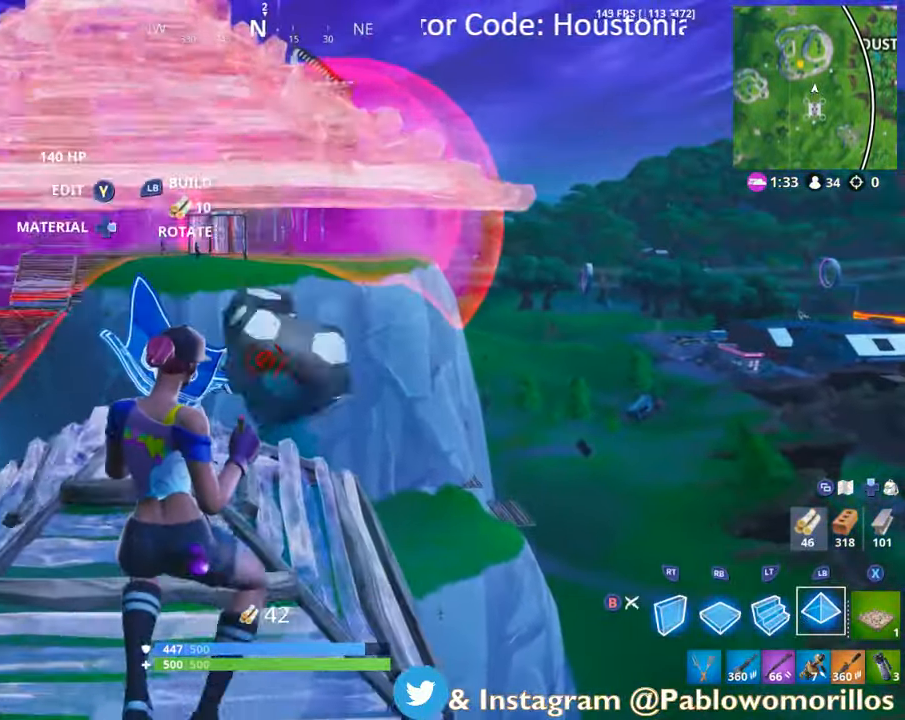
{"buttons": ["L1"], "left_stick": "up", "right_stick": "center", "events": [[366, "L1", "down"]]}
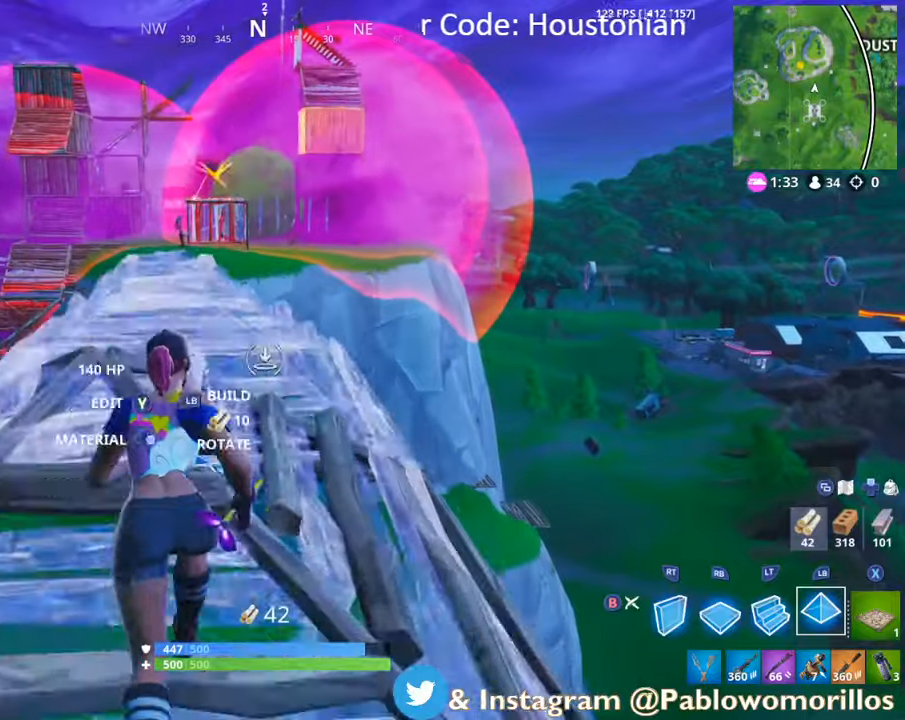
{"buttons": [], "left_stick": "up", "right_stick": "up", "events": [[200, "B", "down"], [300, "B", "up"], [300, "L1", "up"], [400, "right_stick", "up"]]}
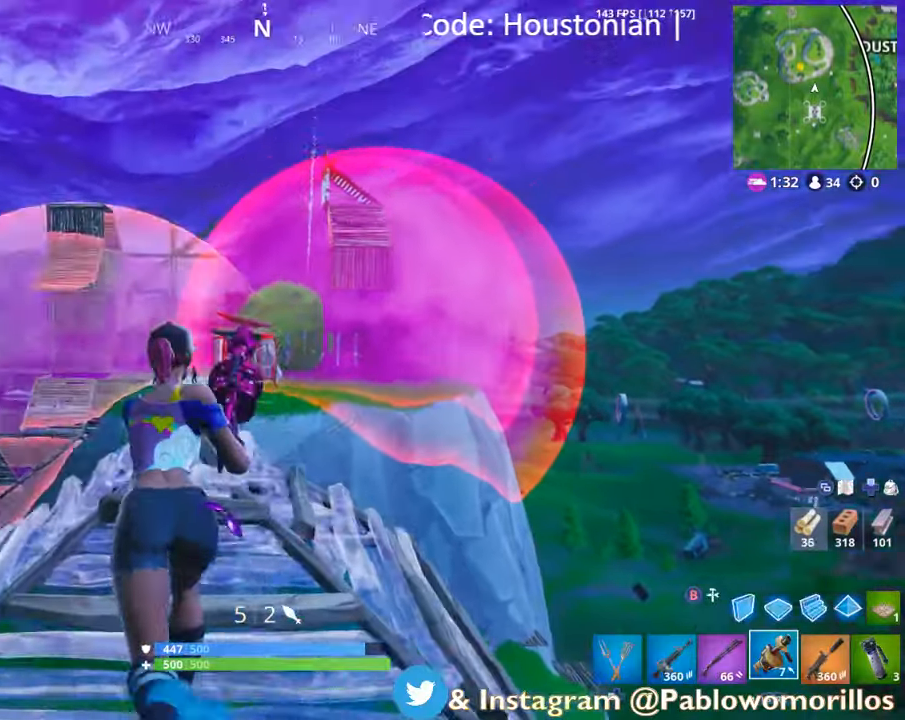
{"buttons": ["R2"], "left_stick": "down", "right_stick": "up", "events": [[67, "right_stick", "center"], [200, "A", "down"], [233, "left_stick", "up-right"], [333, "A", "up"], [333, "left_stick", "center"], [400, "left_stick", "down"], [467, "right_stick", "up"], [500, "R2", "down"]]}
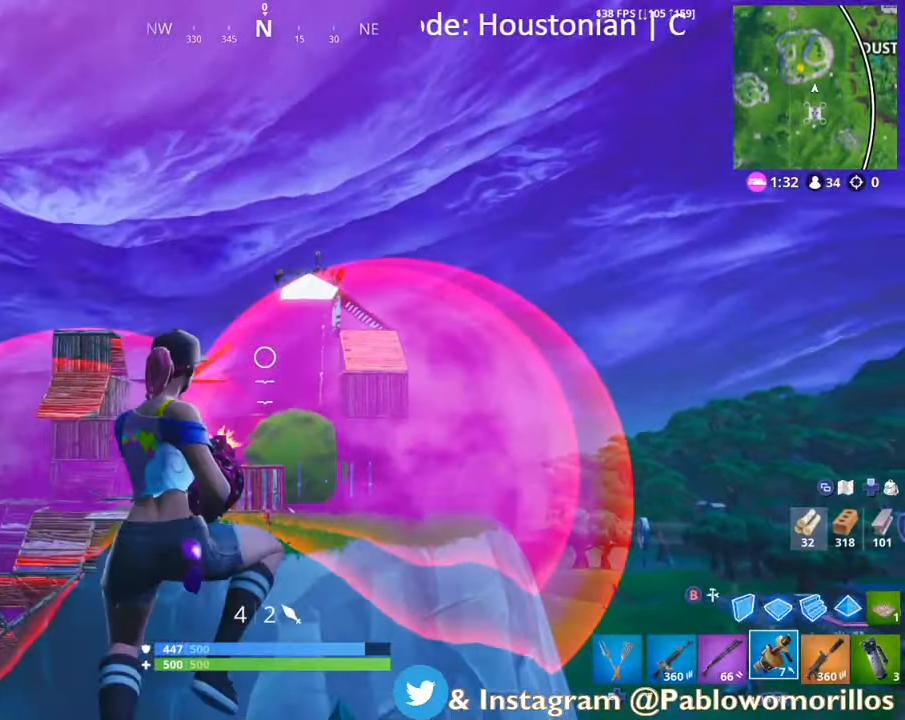
{"buttons": [], "left_stick": "down", "right_stick": "center", "events": [[67, "right_stick", "center"], [133, "R2", "up"], [267, "L3", "down"], [333, "right_stick", "down"], [467, "L3", "up"], [500, "right_stick", "center"]]}
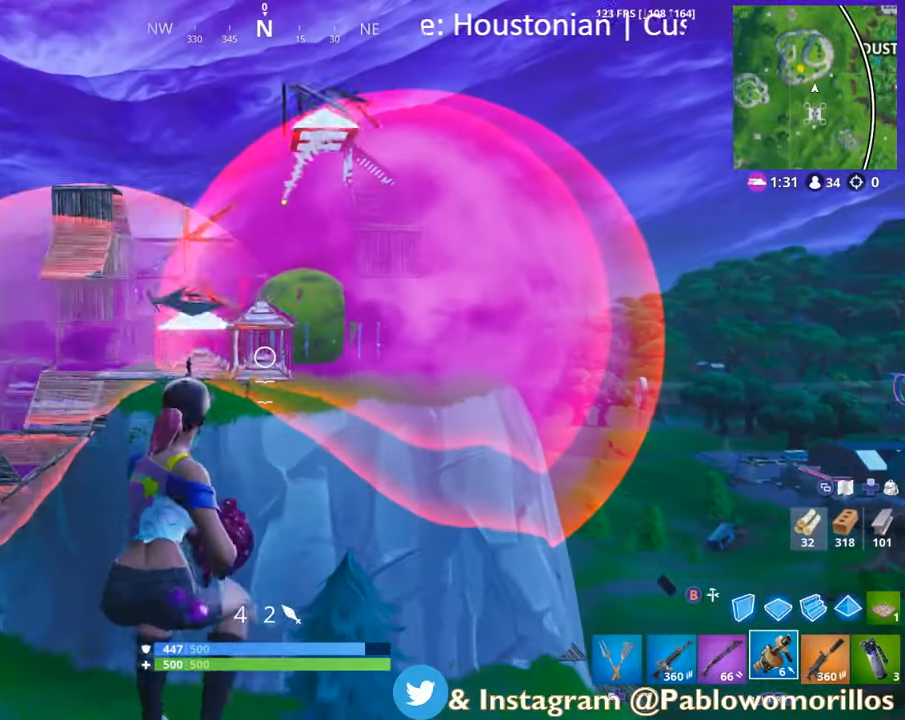
{"buttons": [], "left_stick": "down", "right_stick": "up", "events": [[250, "A", "down"], [267, "left_stick", "center"], [317, "A", "up"], [317, "left_stick", "up"], [400, "left_stick", "down"], [450, "right_stick", "up"]]}
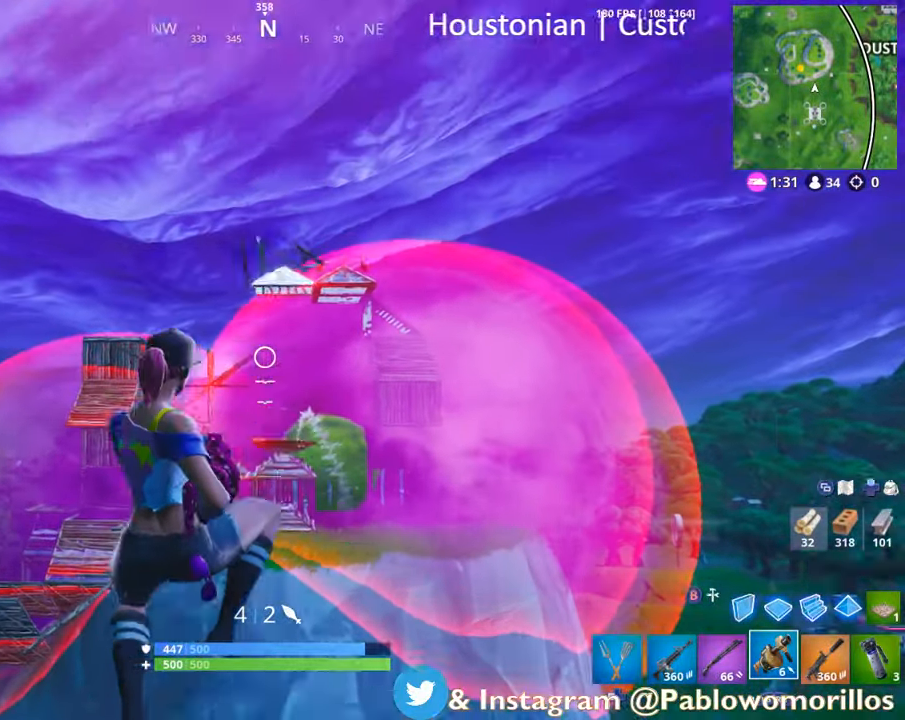
{"buttons": [], "left_stick": "up", "right_stick": "center", "events": [[33, "R2", "down"], [67, "right_stick", "center"], [167, "R2", "up"], [167, "left_stick", "up-right"], [167, "right_stick", "down"], [283, "left_stick", "up"], [283, "right_stick", "center"], [400, "right_stick", "down"], [467, "right_stick", "center"]]}
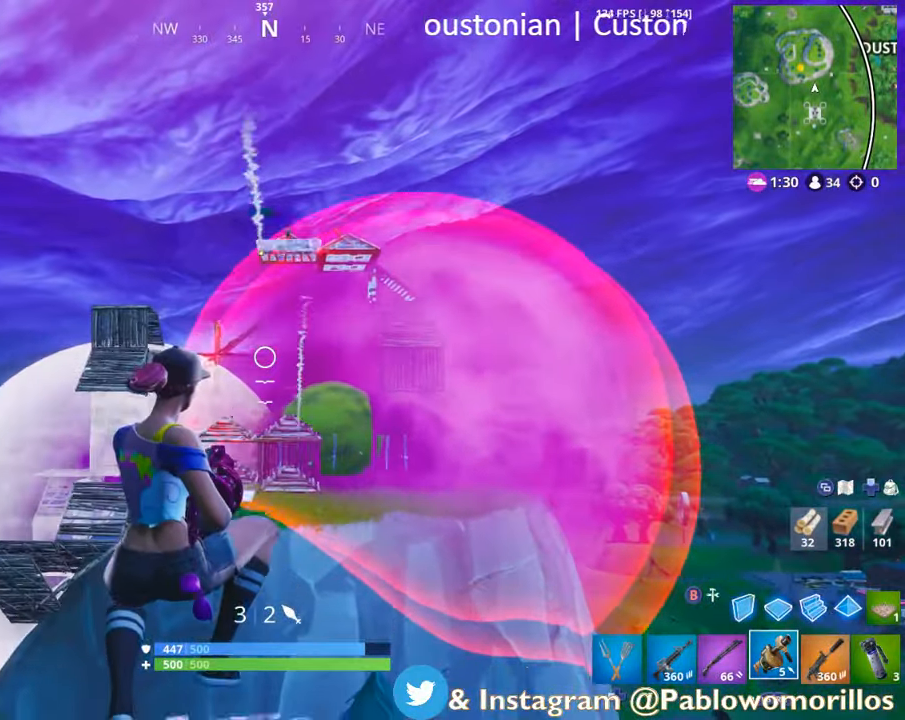
{"buttons": [], "left_stick": "up-left", "right_stick": "up-right", "events": [[33, "left_stick", "center"], [117, "left_stick", "up-right"], [300, "A", "down"], [300, "left_stick", "center"], [400, "A", "up"], [433, "left_stick", "up-left"], [500, "right_stick", "up-right"]]}
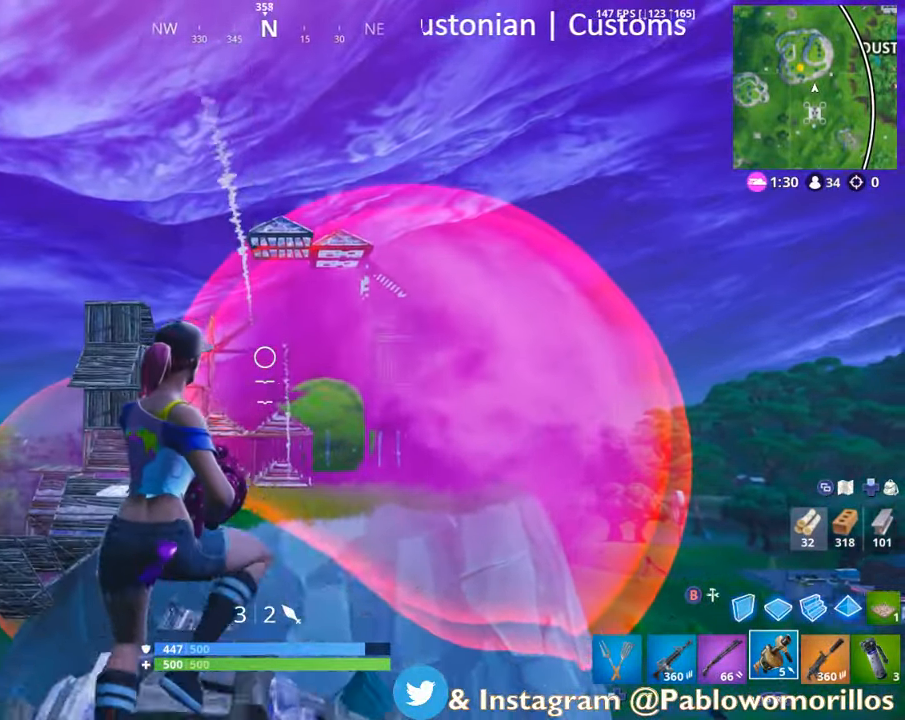
{"buttons": [], "left_stick": "down", "right_stick": "center", "events": [[100, "R2", "down"], [133, "right_stick", "center"], [267, "R2", "up"], [267, "right_stick", "down"], [333, "left_stick", "center"], [367, "right_stick", "center"], [433, "left_stick", "down"]]}
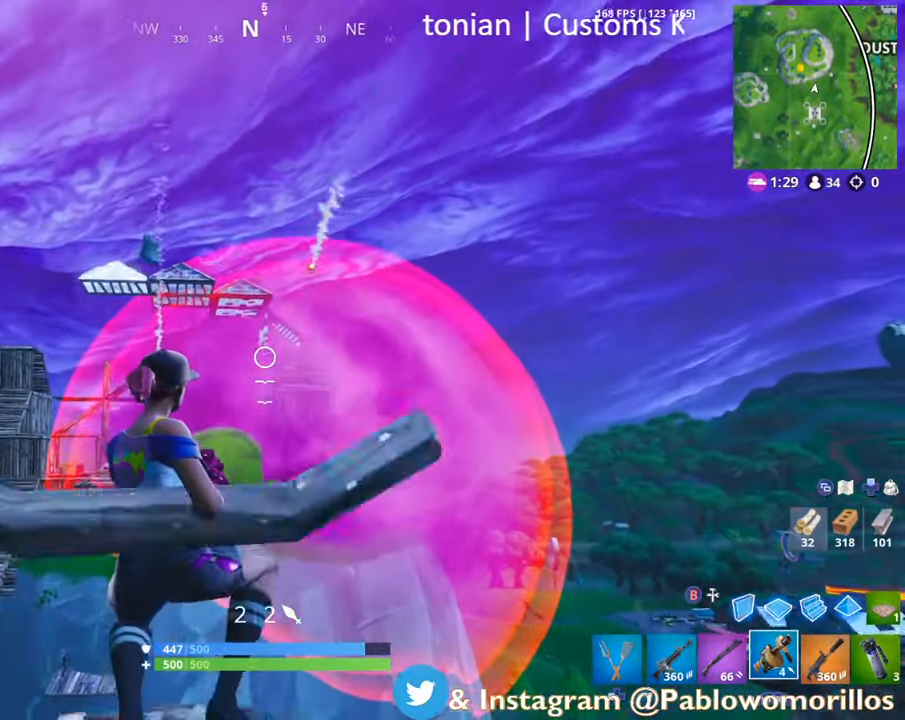
{"buttons": [], "left_stick": "up-left", "right_stick": "center", "events": [[33, "right_stick", "down"], [67, "left_stick", "up-right"], [167, "right_stick", "center"], [233, "left_stick", "center"], [367, "A", "down"], [433, "left_stick", "up"], [467, "A", "up"], [500, "left_stick", "up-left"]]}